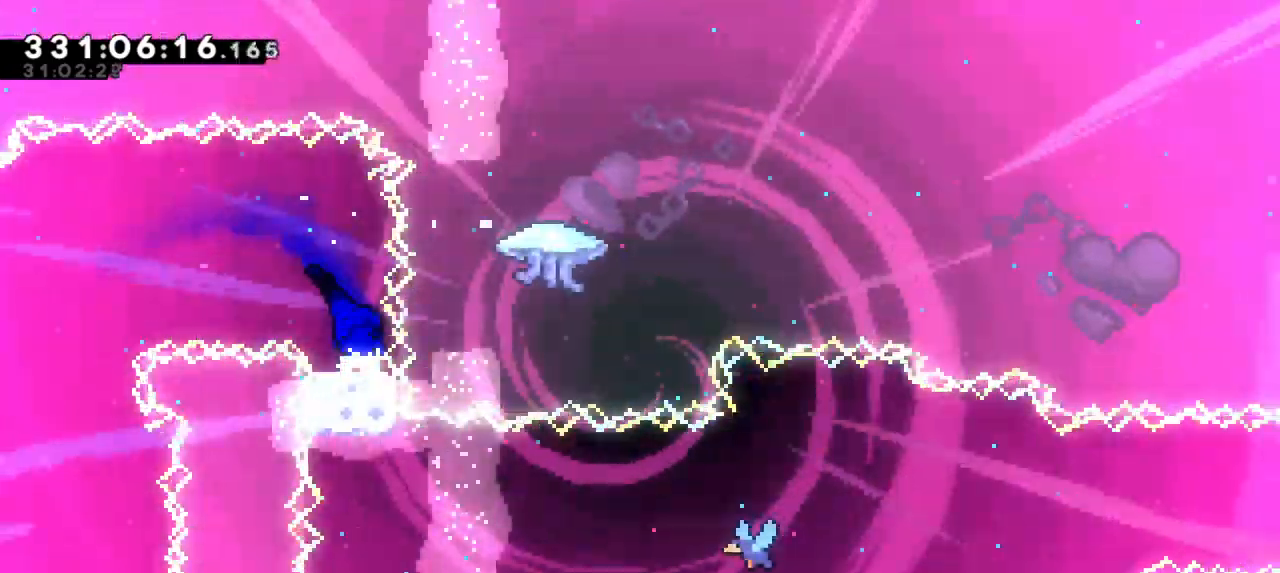
Gameplay with keyboard; each line is a JSON object with the keys held at the frame after it. "events" lists presses ("down") and releases ("up") of "dash", "demo", "down", "grab", "jump", "jump2", "left", "right" and "up" between this image and that frame as [ms after this image, input, new state], when the widget could be followed in between. No other keys are recorded. Mouse input is not recorded. Key names are as the overlay labels them; some are game actions (e.g. jump) rather than physical keys. Not read: other_keys.
{"keys": [], "events": []}
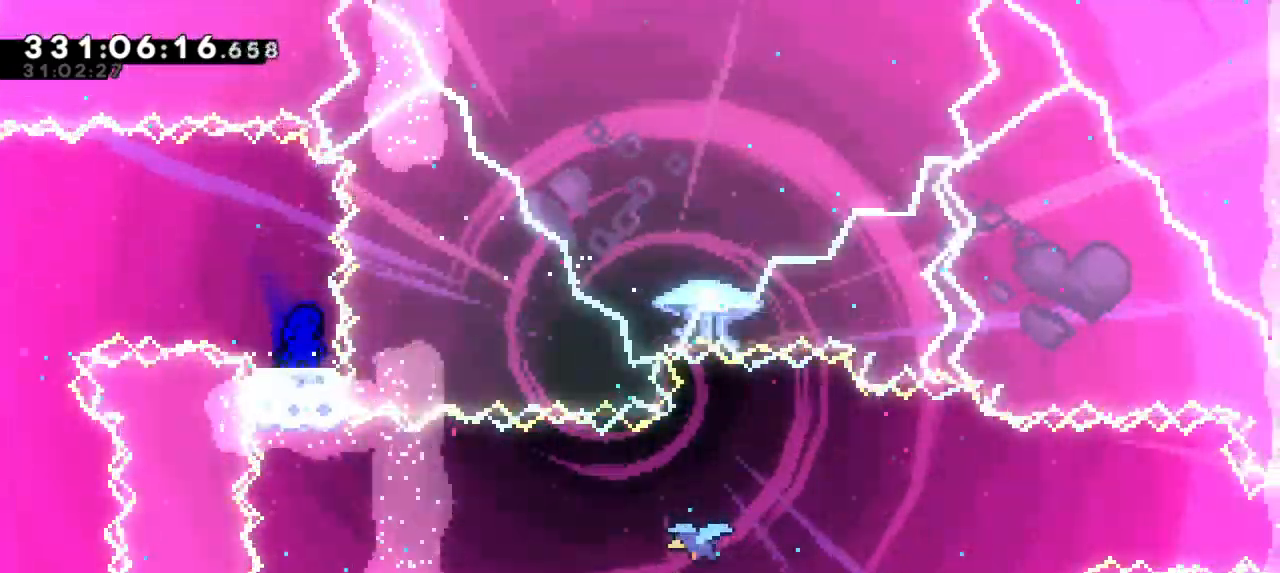
{"keys": ["dash", "down", "right"], "events": [[450, "dash", "down"], [467, "down", "down"], [467, "right", "down"]]}
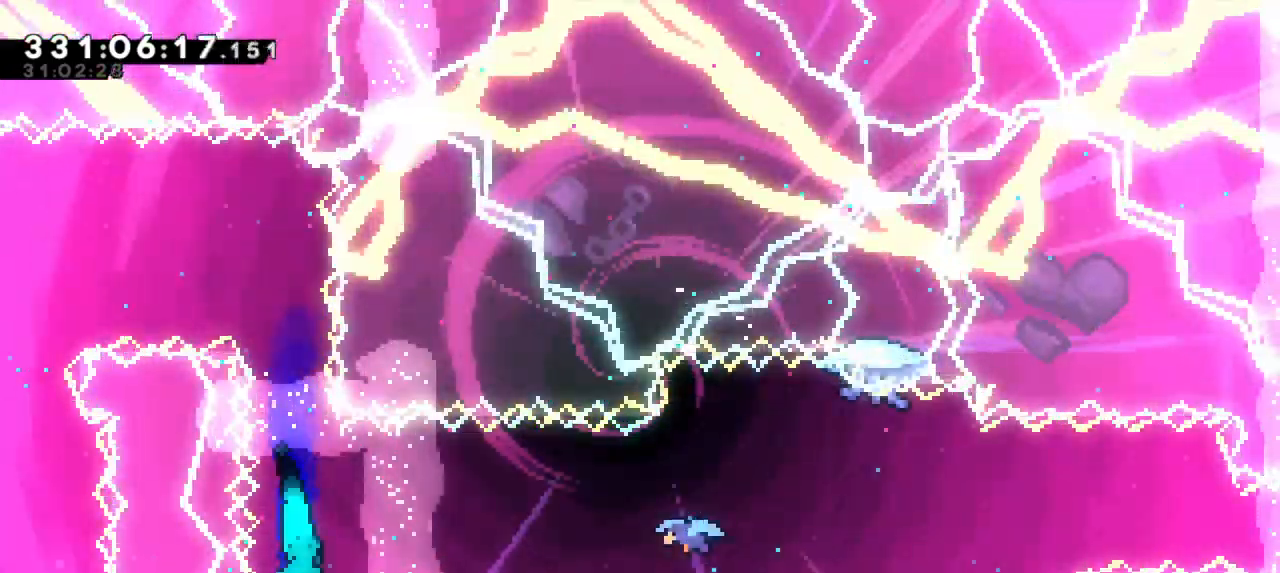
{"keys": ["right"], "events": [[83, "jump2", "down"], [133, "down", "up"], [150, "dash", "up"], [250, "jump2", "up"]]}
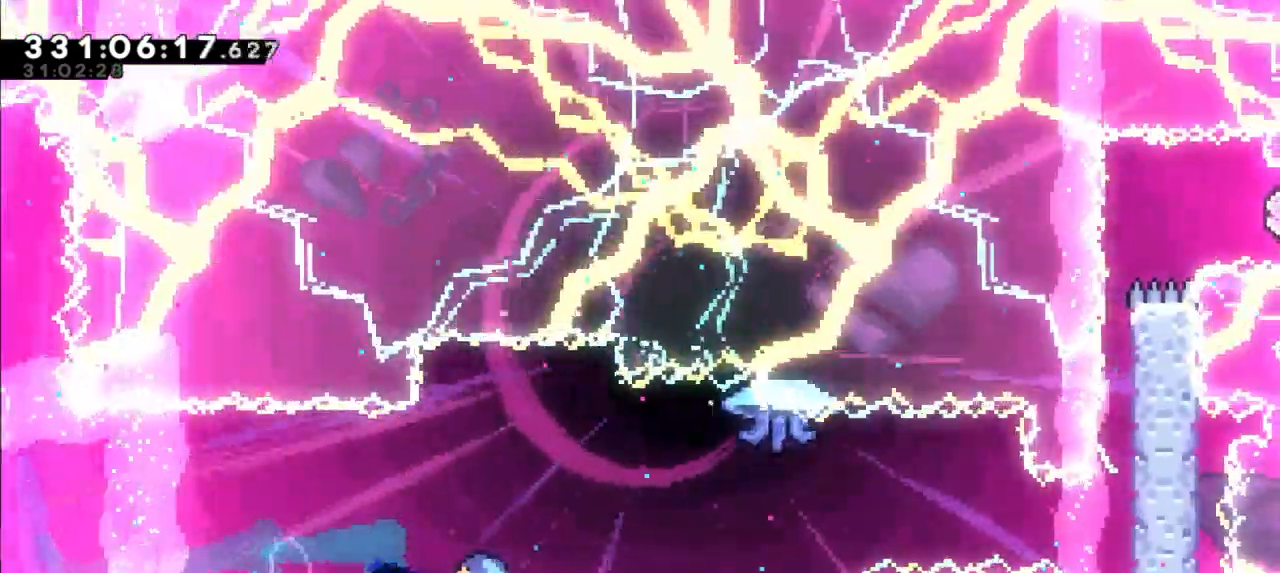
{"keys": ["right"], "events": []}
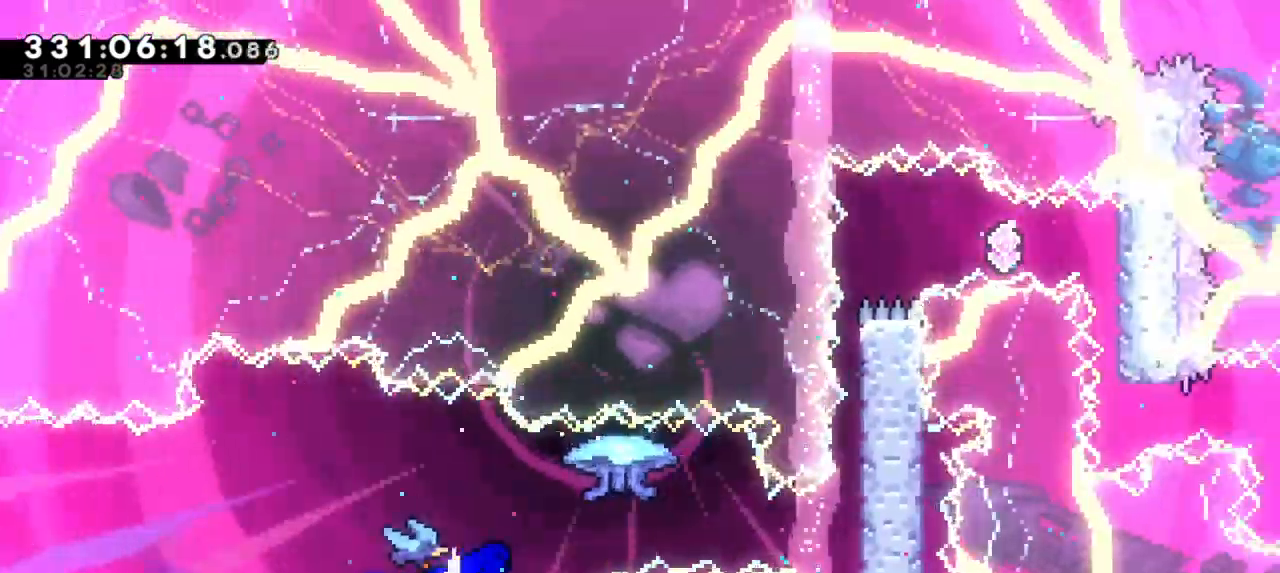
{"keys": ["grab", "jump2", "right"], "events": [[267, "grab", "down"], [383, "jump2", "down"]]}
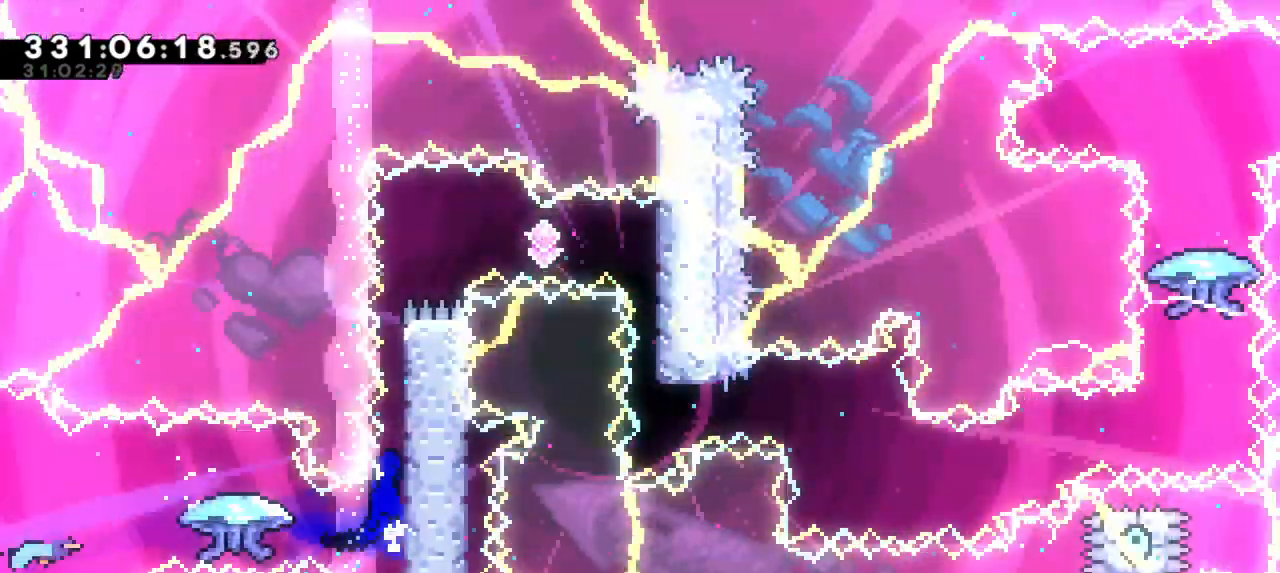
{"keys": ["grab", "jump2", "right"], "events": [[117, "jump2", "up"], [150, "jump2", "down"], [350, "jump2", "up"], [400, "jump2", "down"]]}
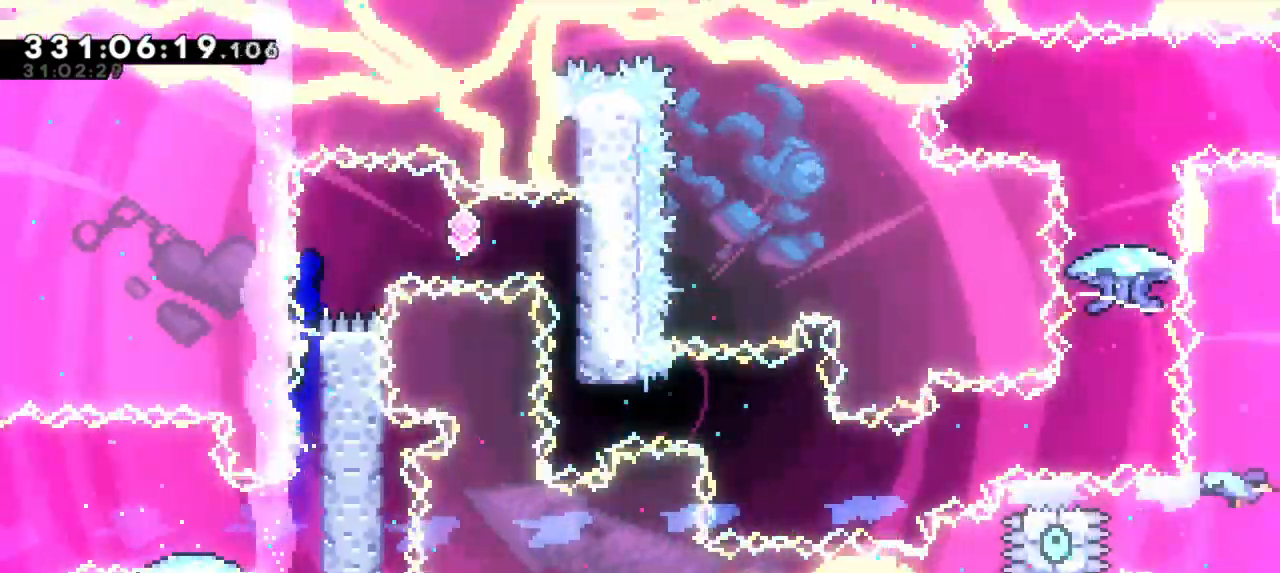
{"keys": [], "events": [[200, "grab", "up"], [267, "right", "up"], [283, "dash", "down"], [283, "jump2", "up"], [483, "dash", "up"]]}
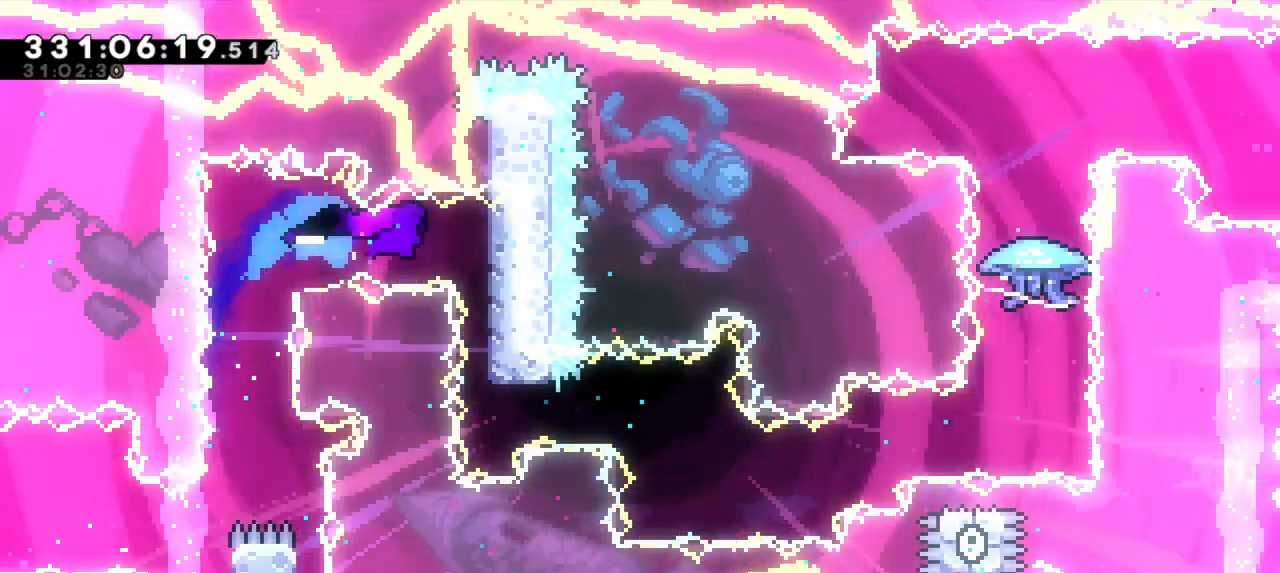
{"keys": ["dash", "right"], "events": [[450, "dash", "down"], [467, "right", "down"]]}
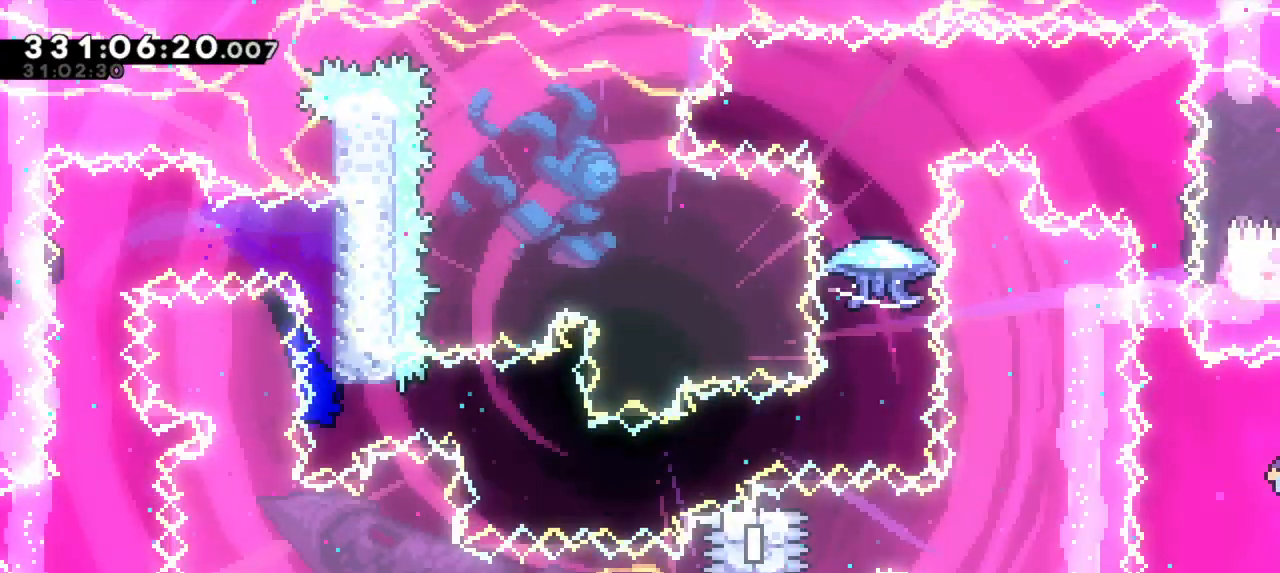
{"keys": ["down", "jump2", "right"], "events": [[133, "dash", "up"], [283, "dash", "down"], [283, "down", "down"], [467, "jump2", "down"], [500, "dash", "up"]]}
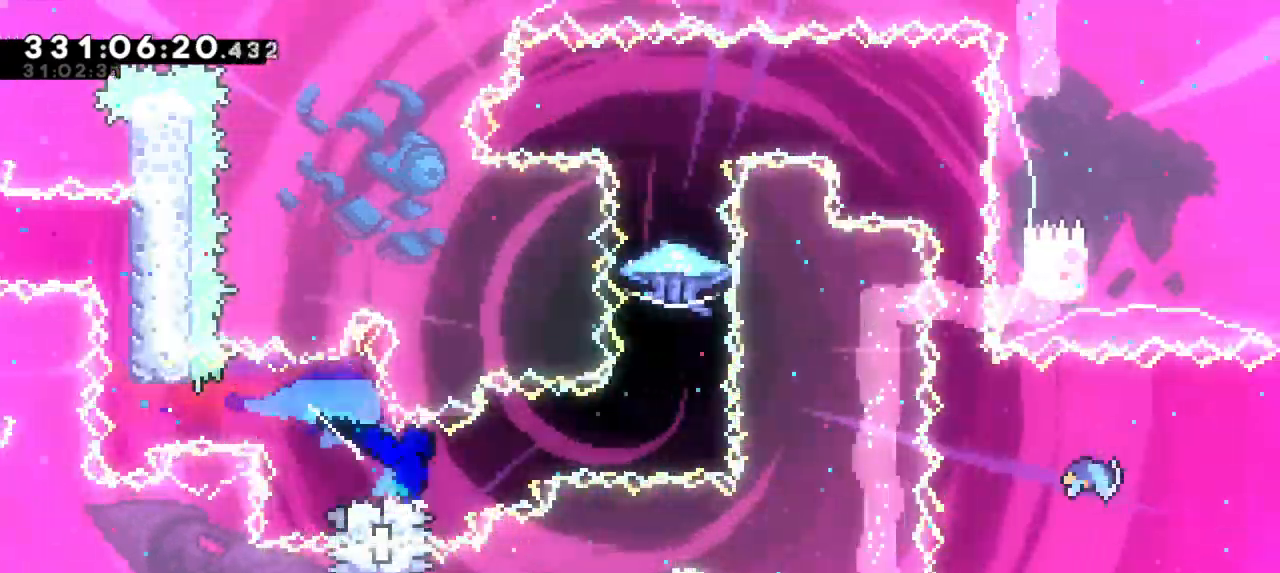
{"keys": ["dash", "grab"], "events": [[17, "down", "up"], [350, "jump2", "up"], [350, "up", "down"], [367, "dash", "down"], [383, "right", "up"], [483, "grab", "down"], [500, "up", "up"]]}
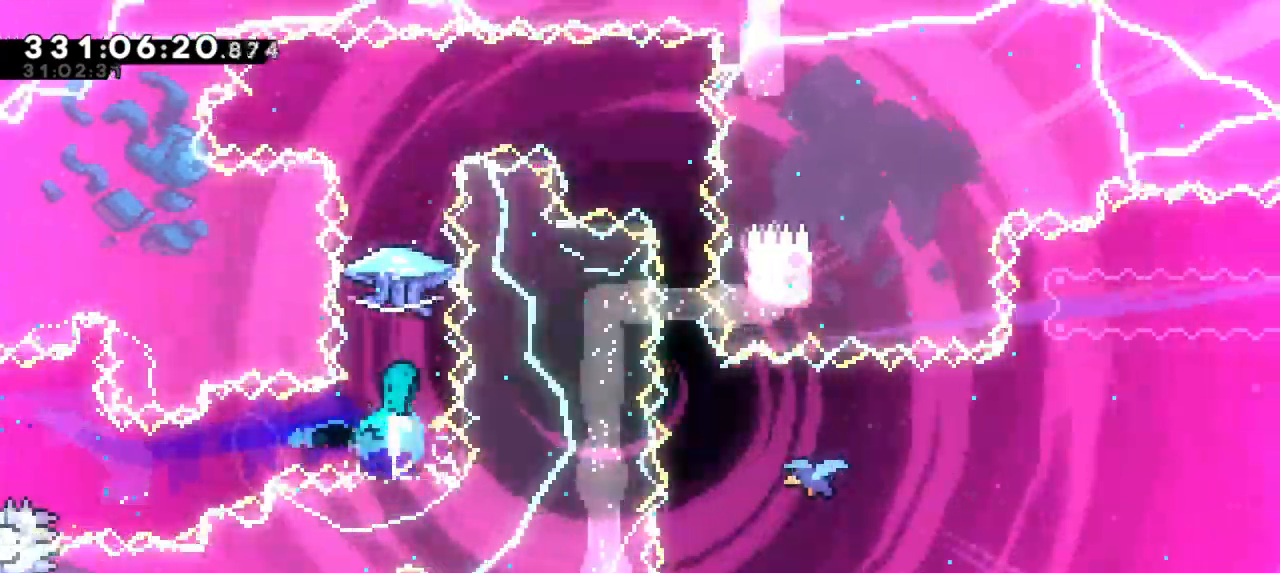
{"keys": ["grab", "right"], "events": [[50, "dash", "up"], [317, "right", "down"]]}
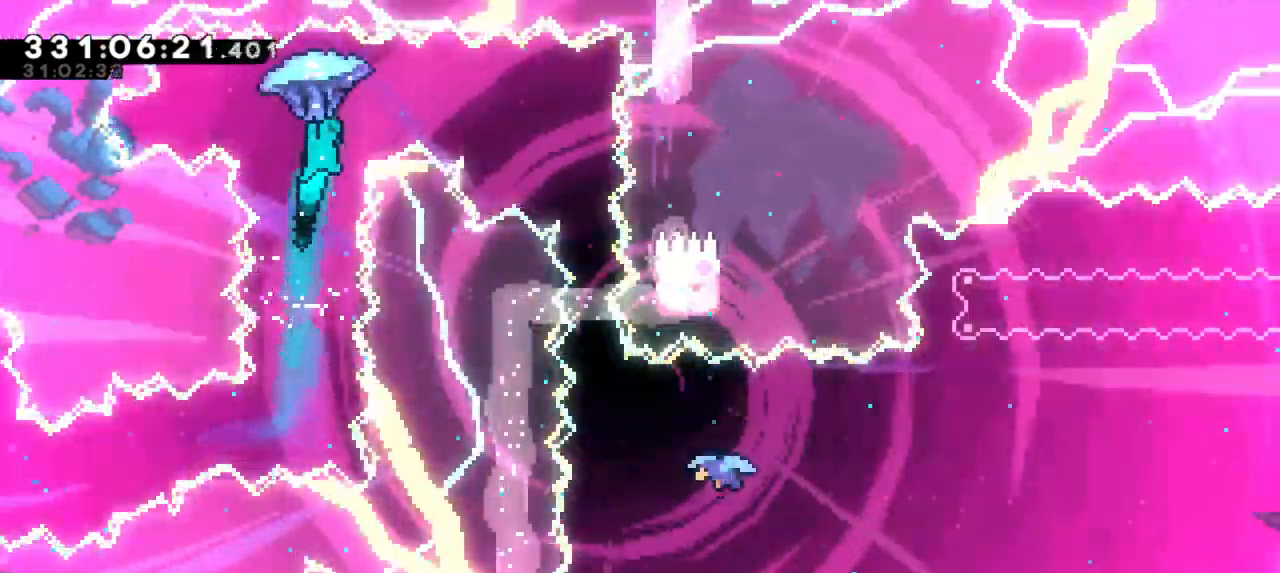
{"keys": ["grab", "right"], "events": []}
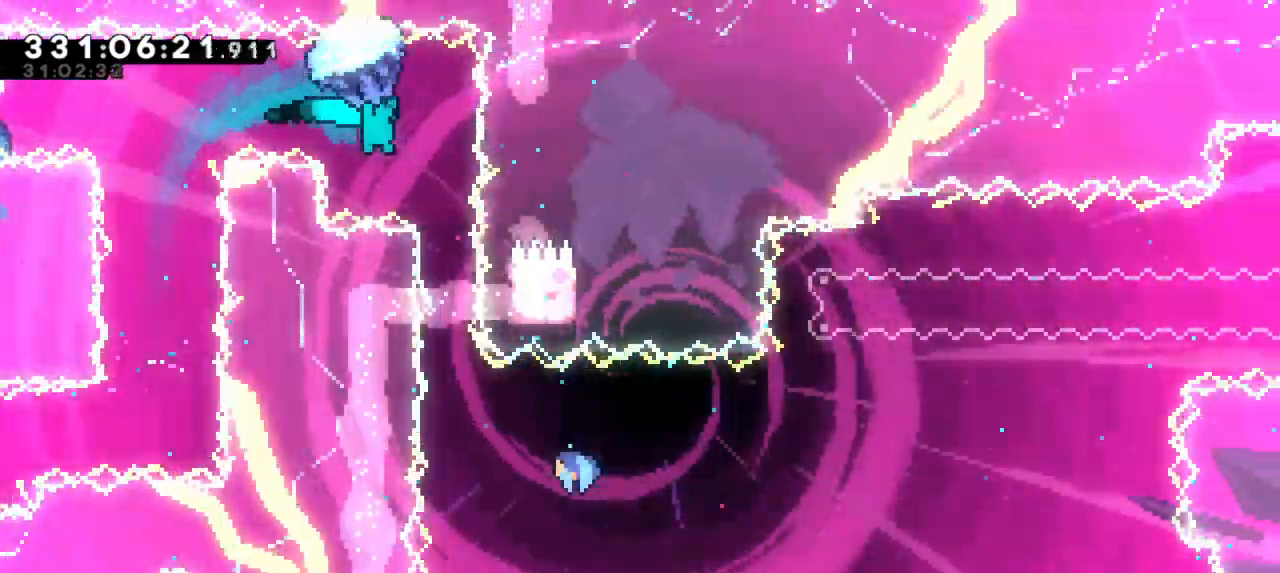
{"keys": ["grab"], "events": [[17, "right", "up"]]}
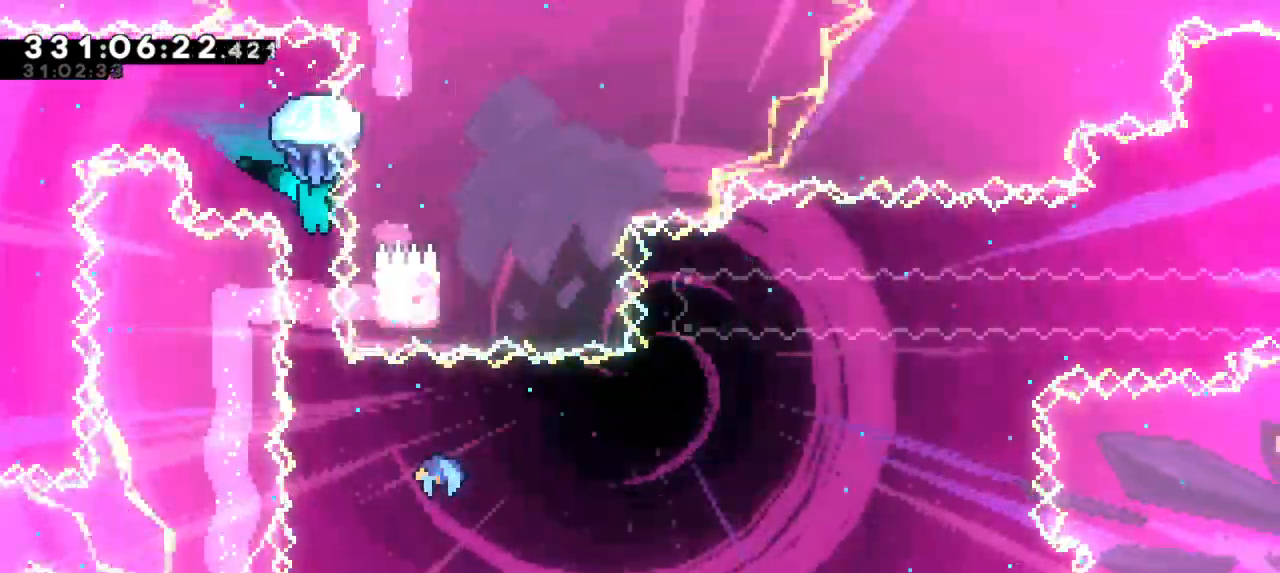
{"keys": [], "events": [[250, "grab", "up"]]}
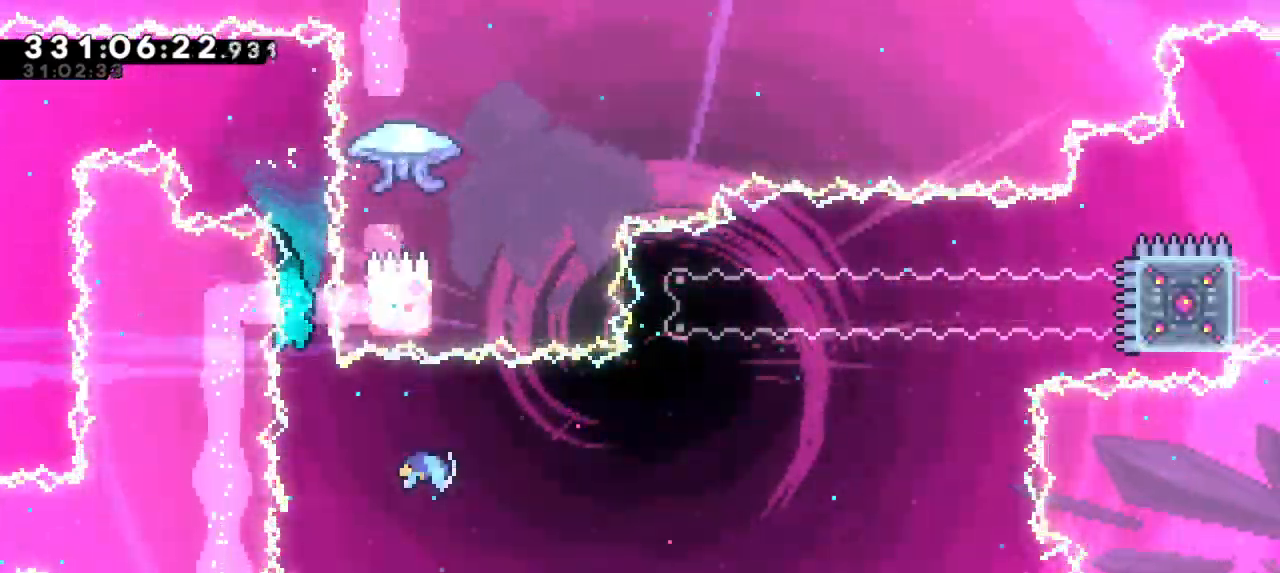
{"keys": [], "events": [[117, "right", "down"], [200, "right", "up"]]}
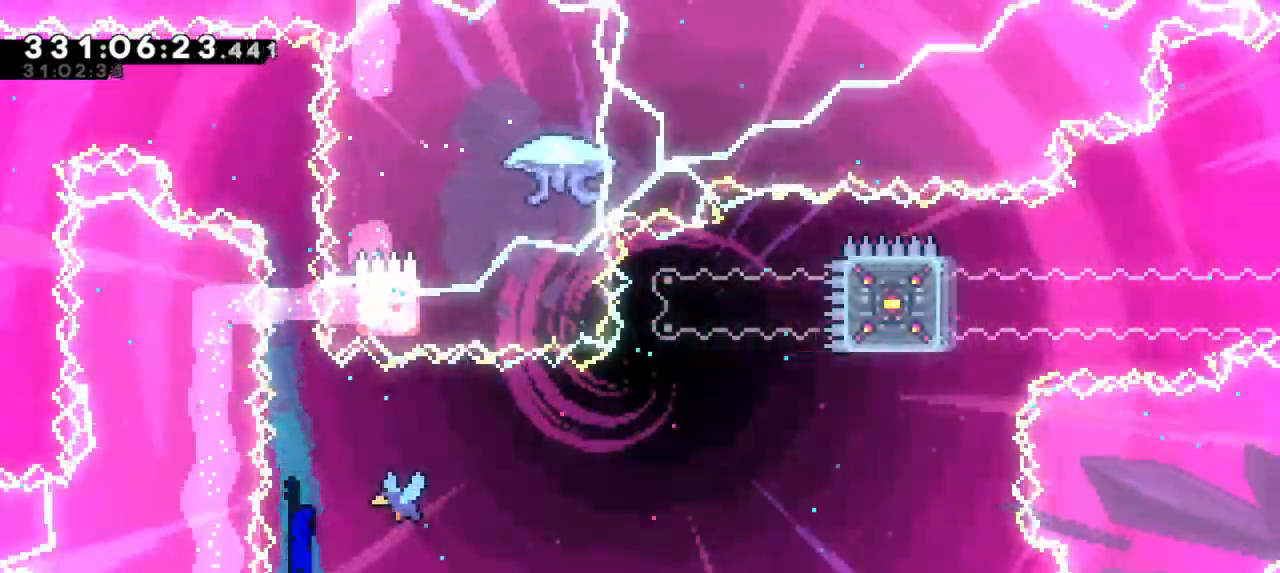
{"keys": ["right"], "events": [[183, "right", "down"]]}
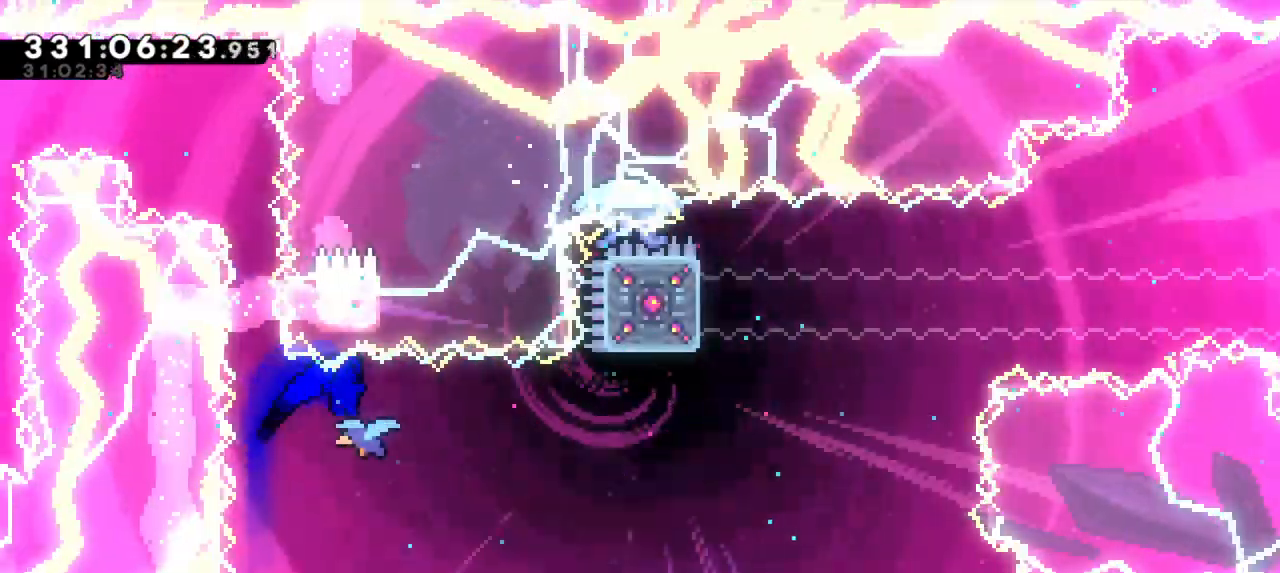
{"keys": [], "events": [[83, "right", "up"]]}
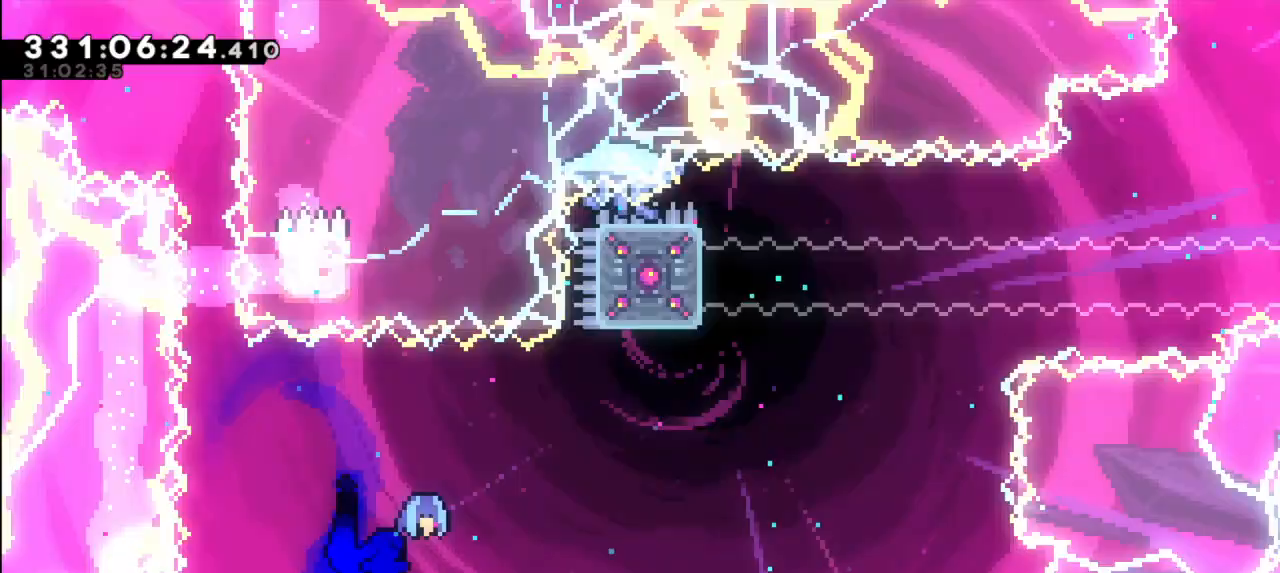
{"keys": ["dash", "up"], "events": [[350, "dash", "down"], [367, "up", "down"]]}
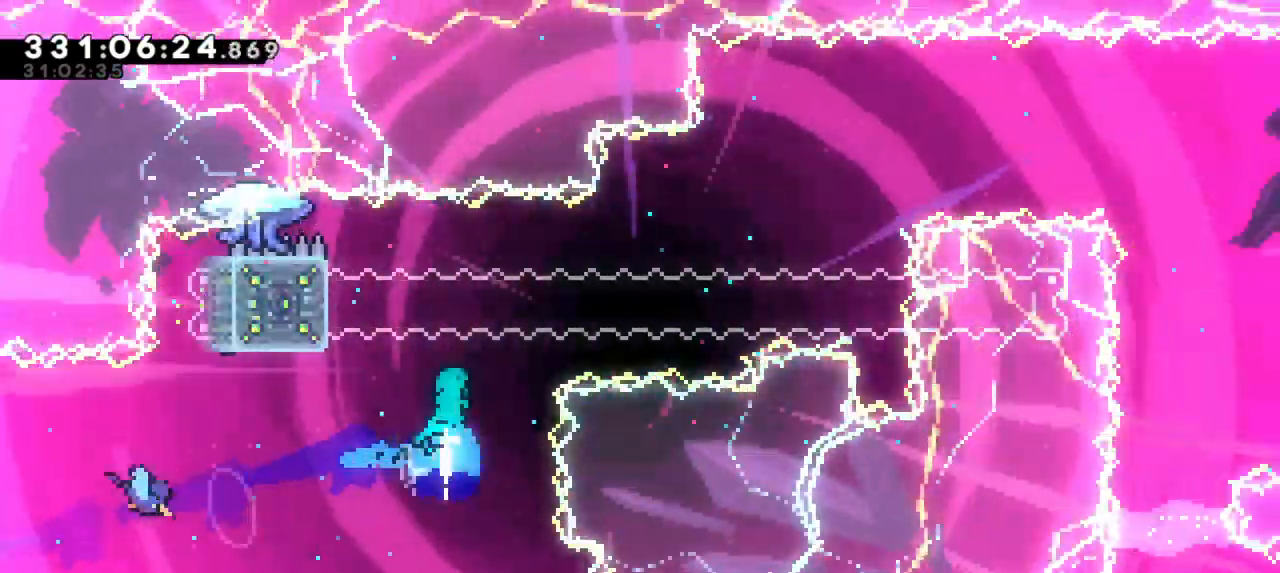
{"keys": ["left"], "events": [[83, "jump2", "down"], [100, "right", "down"], [133, "up", "up"], [150, "dash", "up"], [383, "right", "up"], [400, "jump2", "up"], [433, "left", "down"]]}
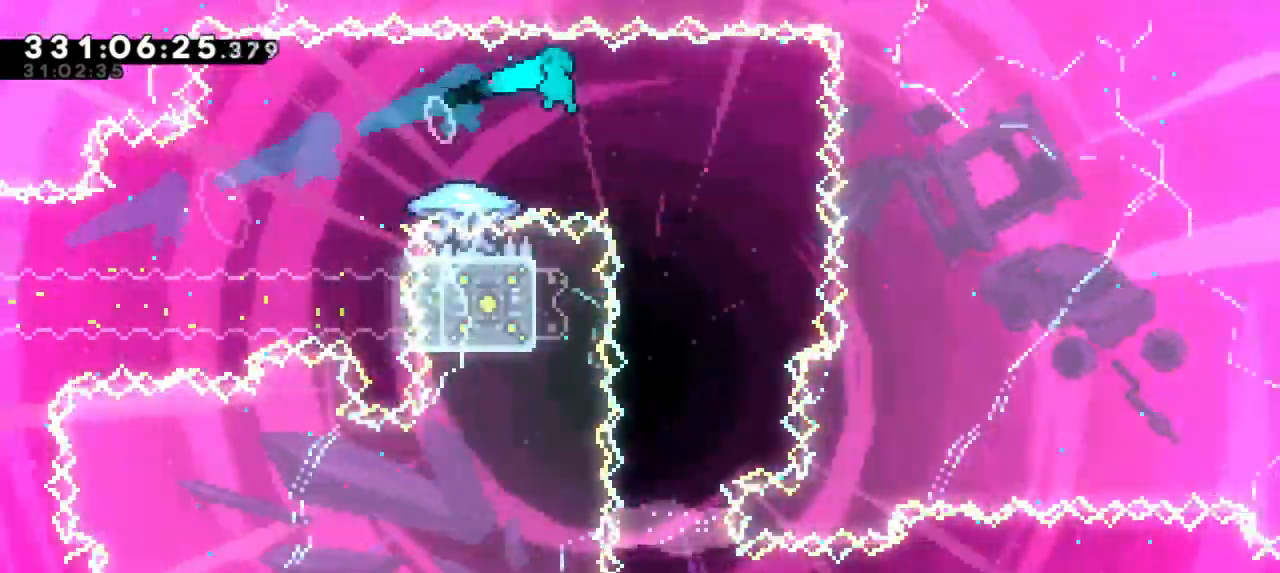
{"keys": ["left"]}
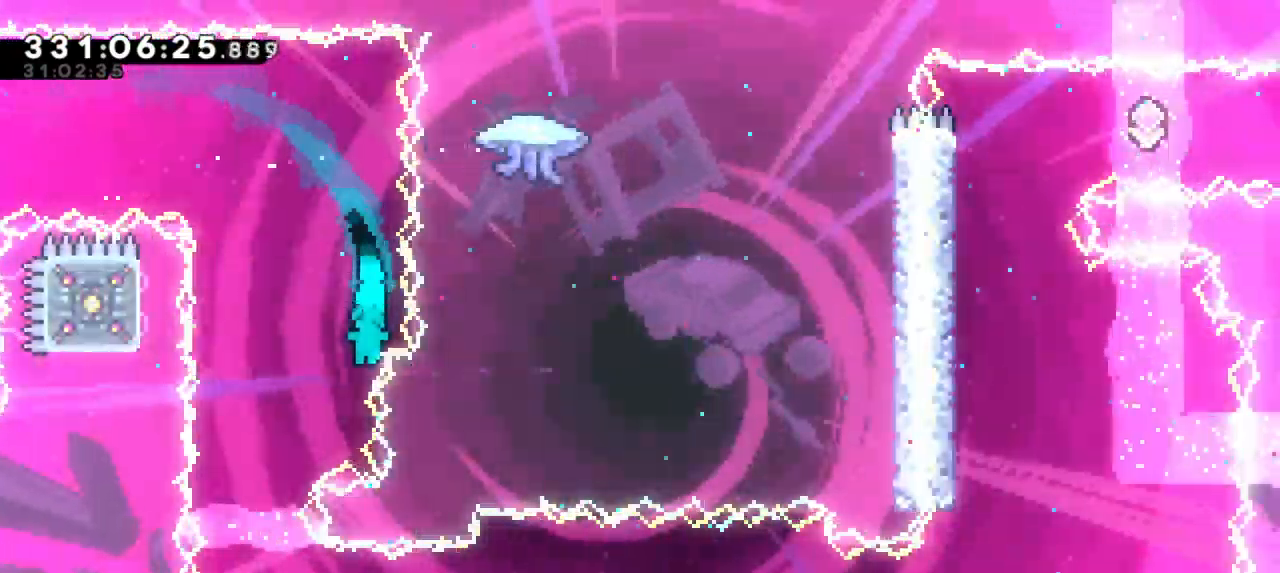
{"keys": ["right"], "events": [[233, "left", "up"], [250, "right", "down"]]}
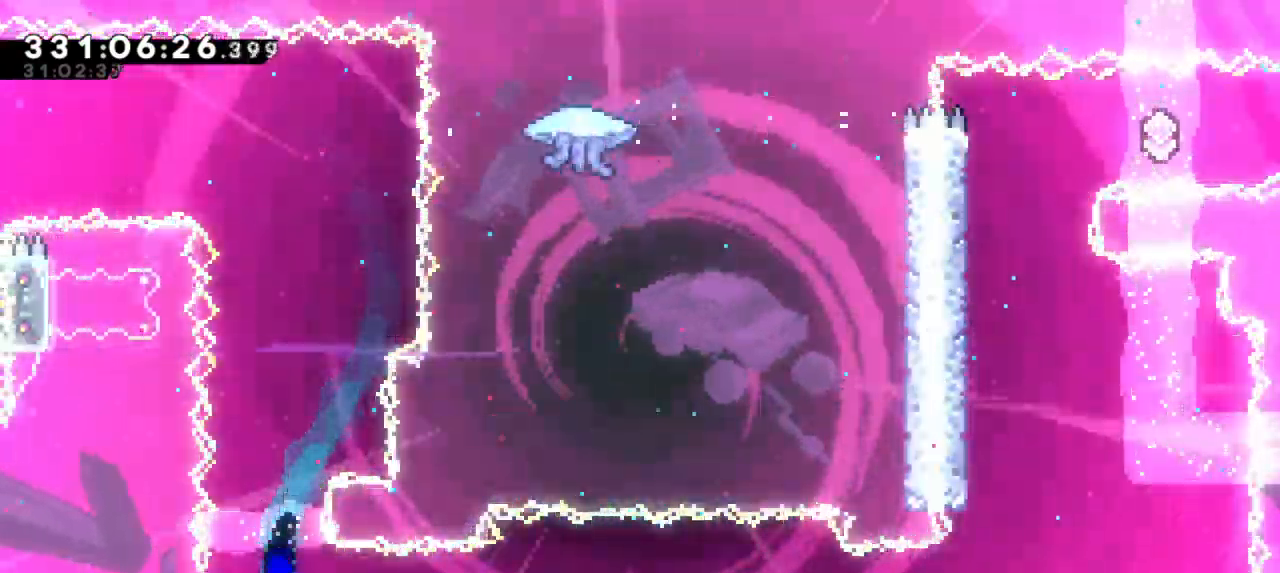
{"keys": ["jump2", "right"], "events": [[33, "down", "down"], [50, "dash", "down"], [267, "jump2", "down"], [283, "down", "up"], [317, "dash", "up"]]}
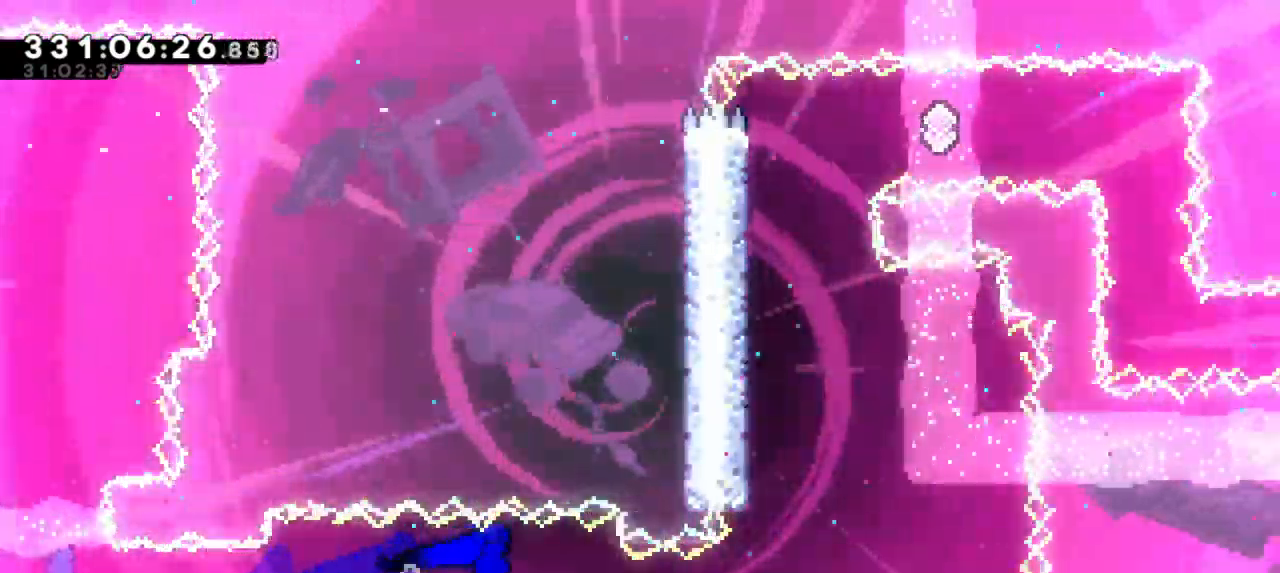
{"keys": ["dash", "up"], "events": [[350, "up", "down"], [367, "dash", "down"], [383, "jump2", "up"], [400, "right", "up"]]}
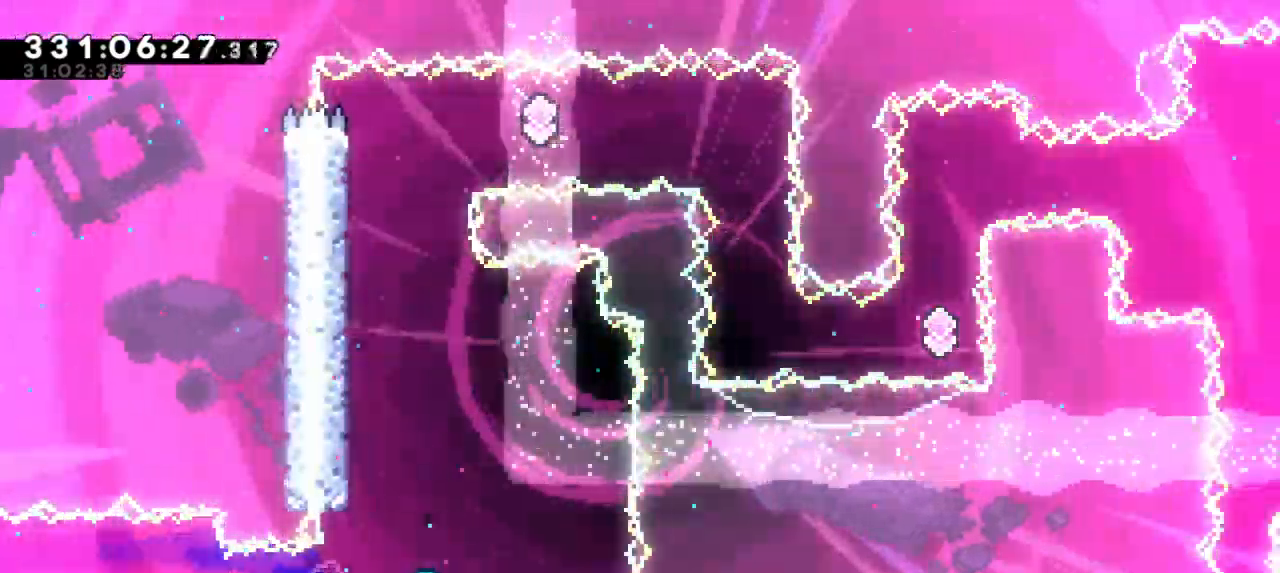
{"keys": ["grab", "jump2", "left"], "events": [[50, "left", "down"], [67, "grab", "down"], [67, "up", "up"], [100, "dash", "up"], [317, "jump2", "down"]]}
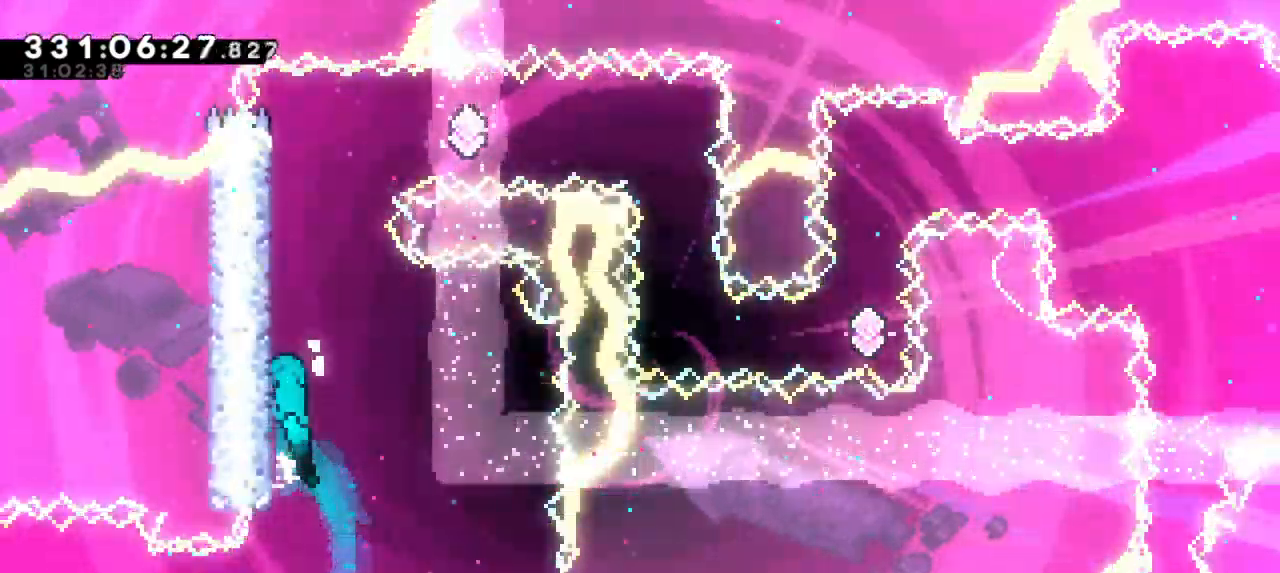
{"keys": ["grab", "jump2", "right"], "events": [[17, "jump2", "up"], [83, "jump2", "down"], [217, "jump2", "up"], [267, "jump2", "down"], [417, "jump2", "up"], [417, "left", "up"], [433, "right", "down"], [467, "jump2", "down"]]}
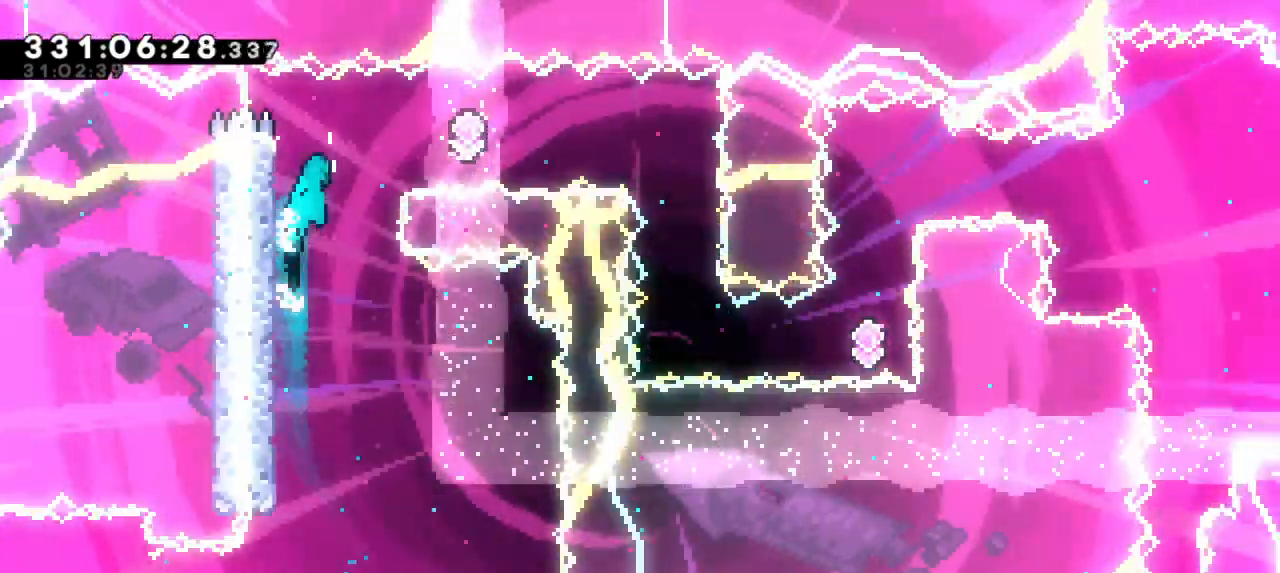
{"keys": ["dash"], "events": [[300, "grab", "up"], [317, "jump2", "up"], [383, "dash", "down"], [383, "right", "up"]]}
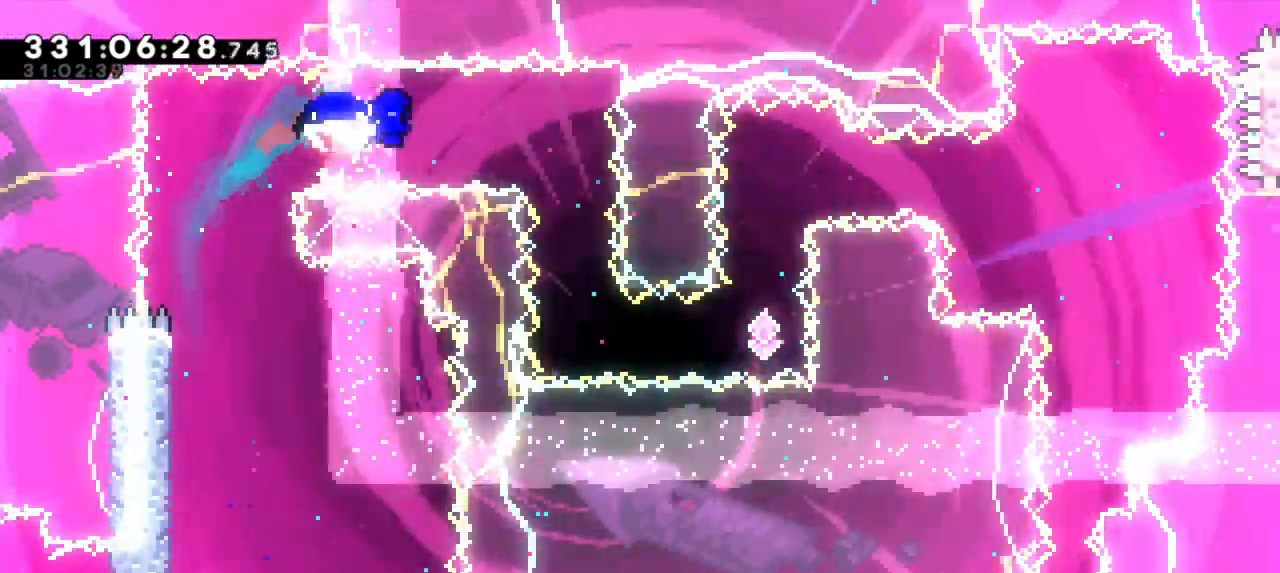
{"keys": [], "events": [[50, "dash", "up"]]}
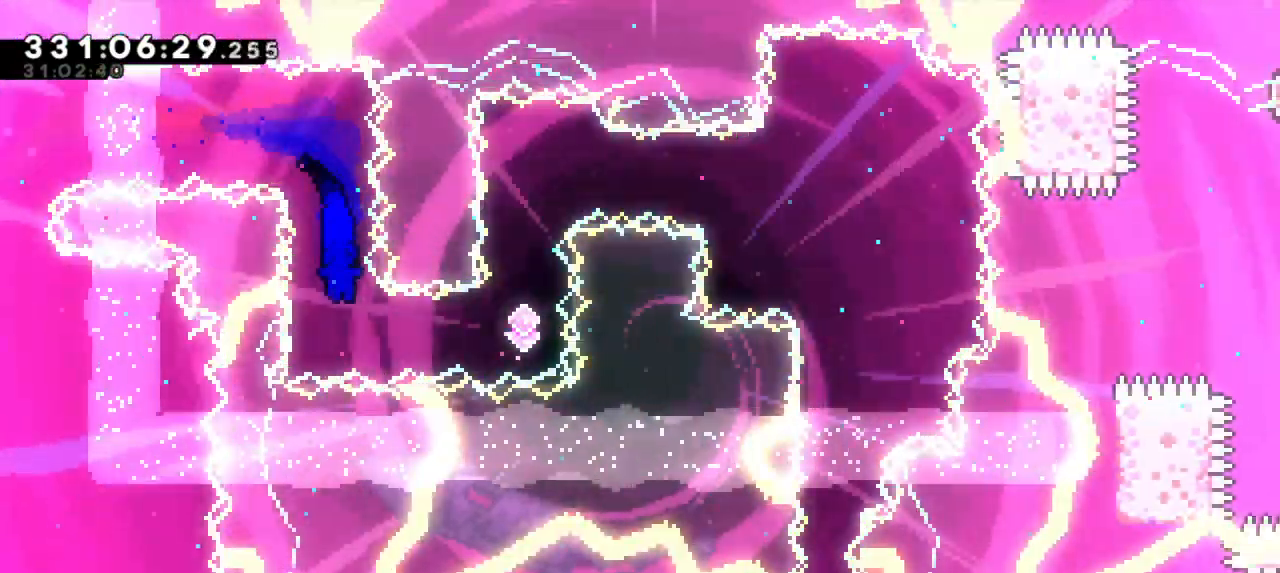
{"keys": ["dash", "up"], "events": [[67, "right", "down"], [100, "dash", "down"], [267, "dash", "up"], [367, "right", "up"], [367, "up", "down"], [417, "dash", "down"]]}
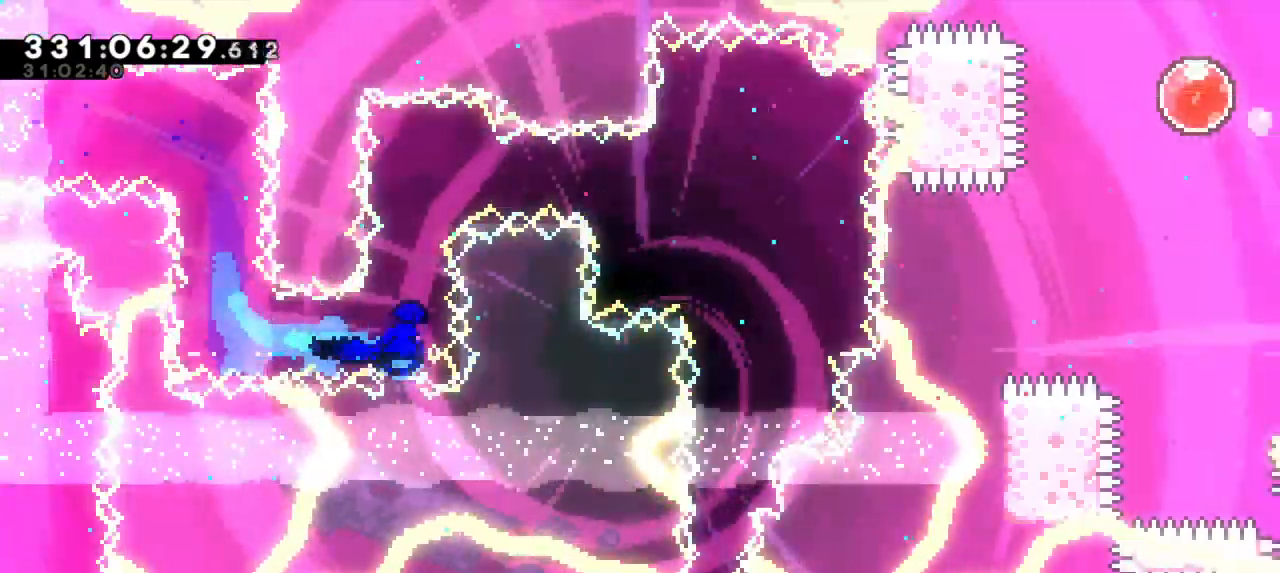
{"keys": ["dash", "right"], "events": [[67, "up", "up"], [117, "dash", "up"], [350, "right", "down"], [400, "dash", "down"]]}
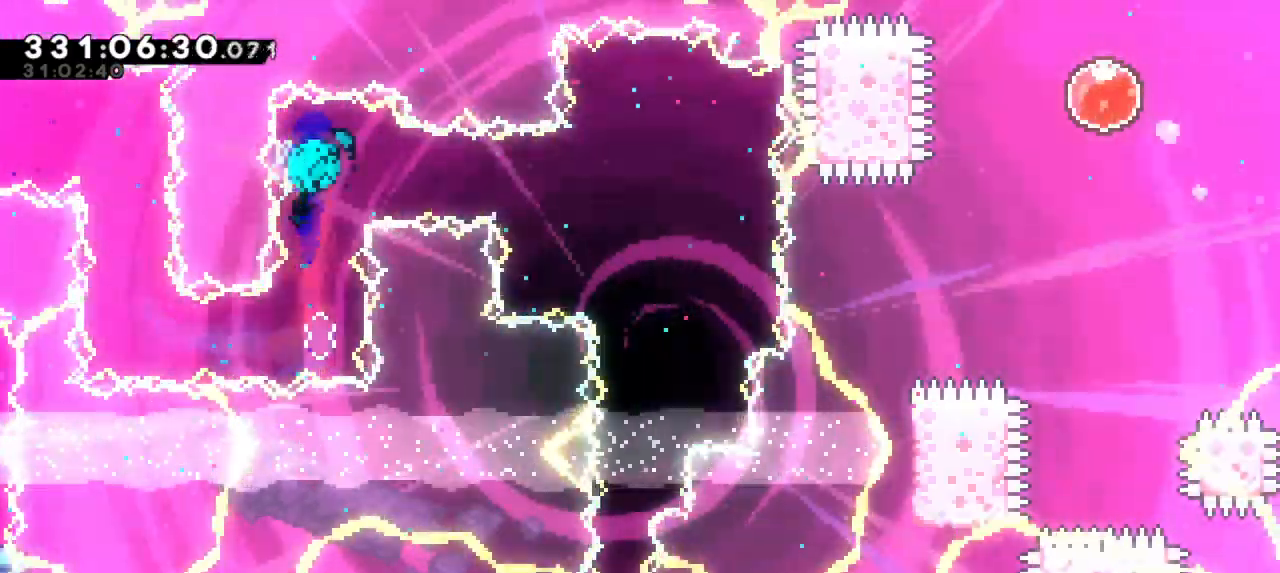
{"keys": ["down", "grab"], "events": [[100, "grab", "down"], [150, "dash", "up"], [367, "right", "up"], [483, "down", "down"]]}
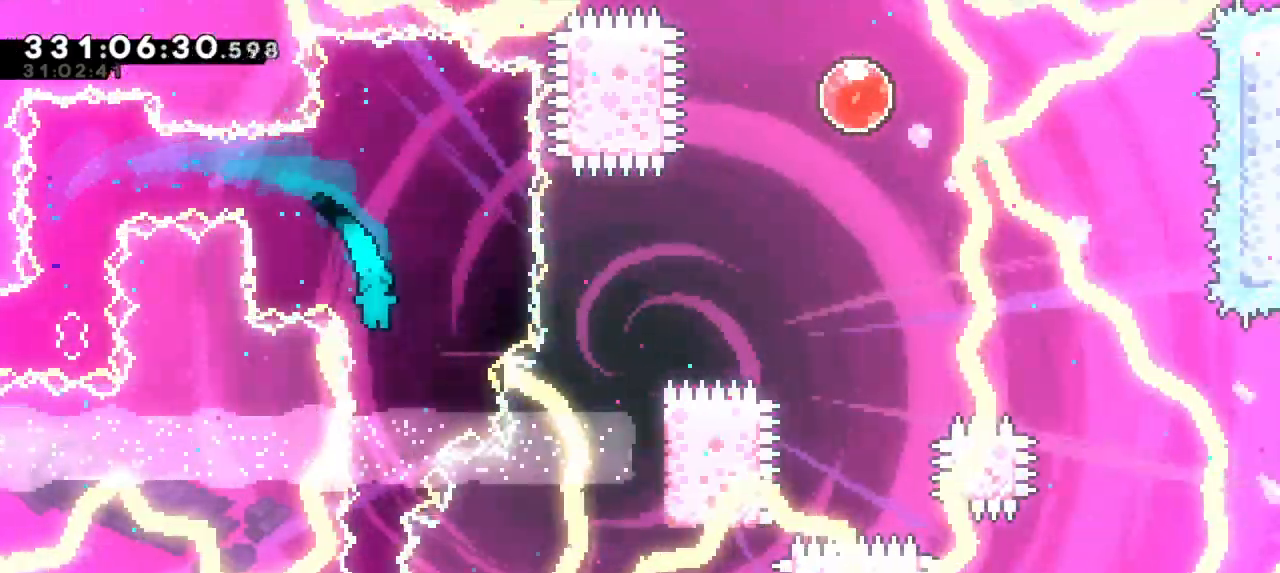
{"keys": ["down", "grab"], "events": []}